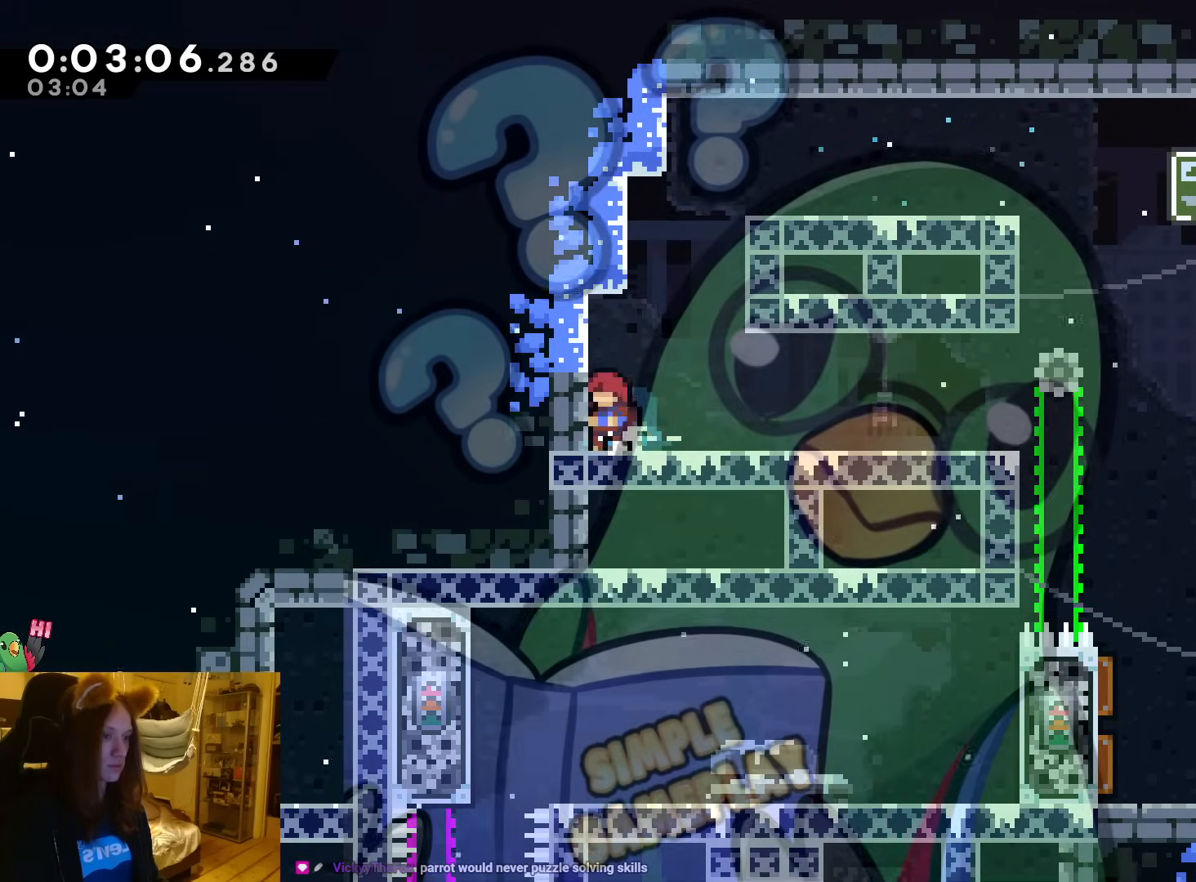
Gameplay with a controller (Nintendo layout); each line is a JSON object with the inputs held at the frame after it. "events" lists button and stick changes between this image and that frame as [ms after this image, input, new state], when the widget could be followed in between. Not read: HOME L3 R3 SELECT right_stick.
{"buttons": ["L2", "DPAD_RIGHT"], "left_stick": "center", "events": [[67, "B", "down"], [117, "DPAD_UP", "down"], [117, "left_stick", "up-left"], [167, "DPAD_UP", "up"], [167, "R2", "down"], [200, "Y", "down"], [233, "R2", "up"], [383, "B", "up"], [383, "Y", "up"], [433, "DPAD_RIGHT", "down"], [433, "left_stick", "center"]]}
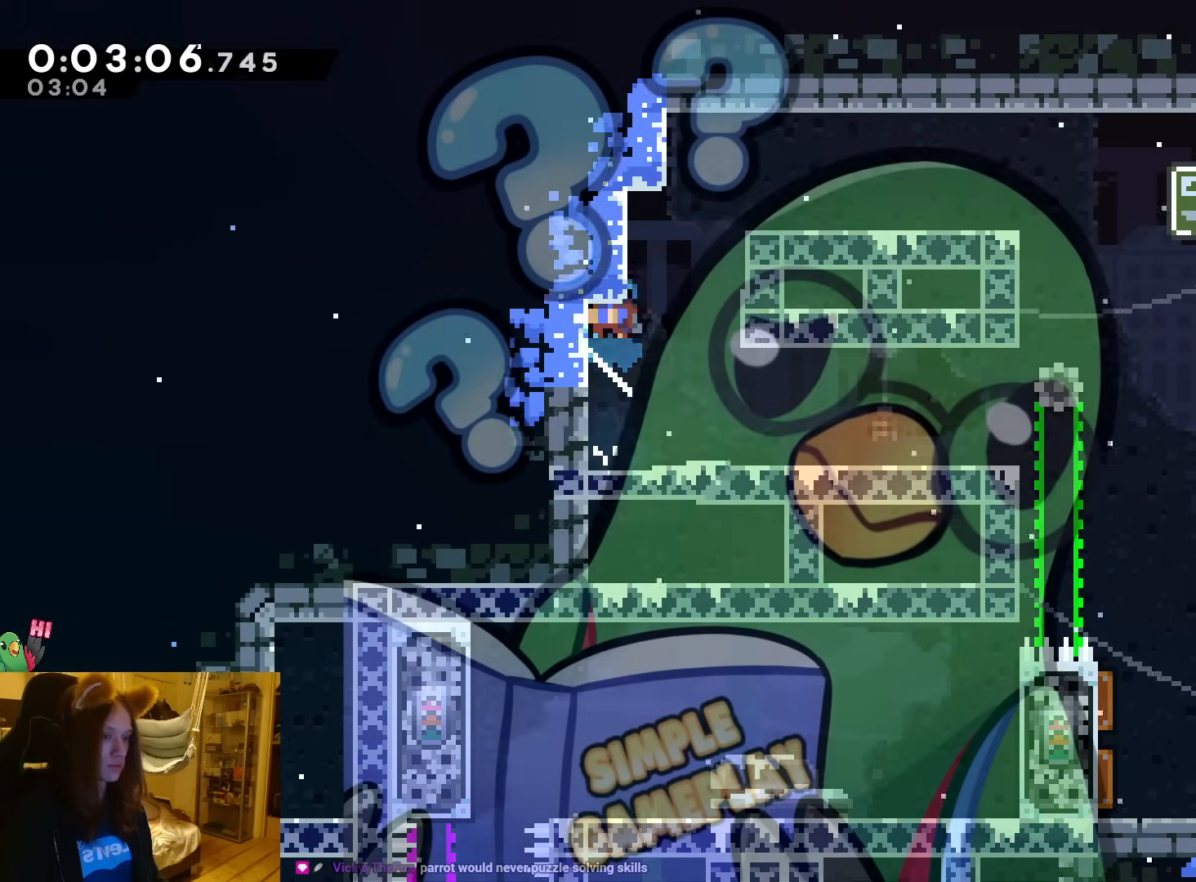
{"buttons": ["B"], "left_stick": "up", "events": [[17, "DPAD_RIGHT", "up"], [167, "L2", "up"], [267, "left_stick", "up"], [317, "Y", "down"], [417, "Y", "up"], [500, "B", "down"]]}
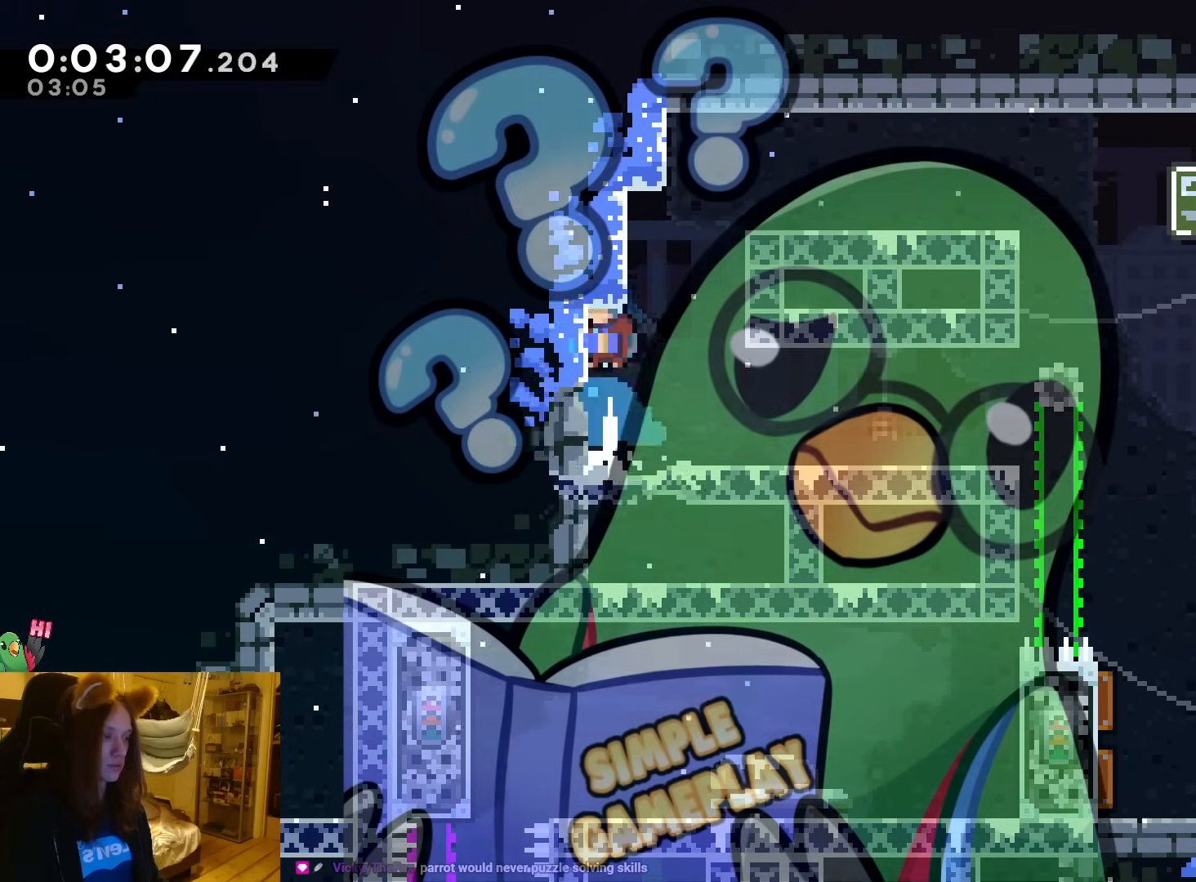
{"buttons": ["B", "L2", "DPAD_LEFT"], "left_stick": "right"}
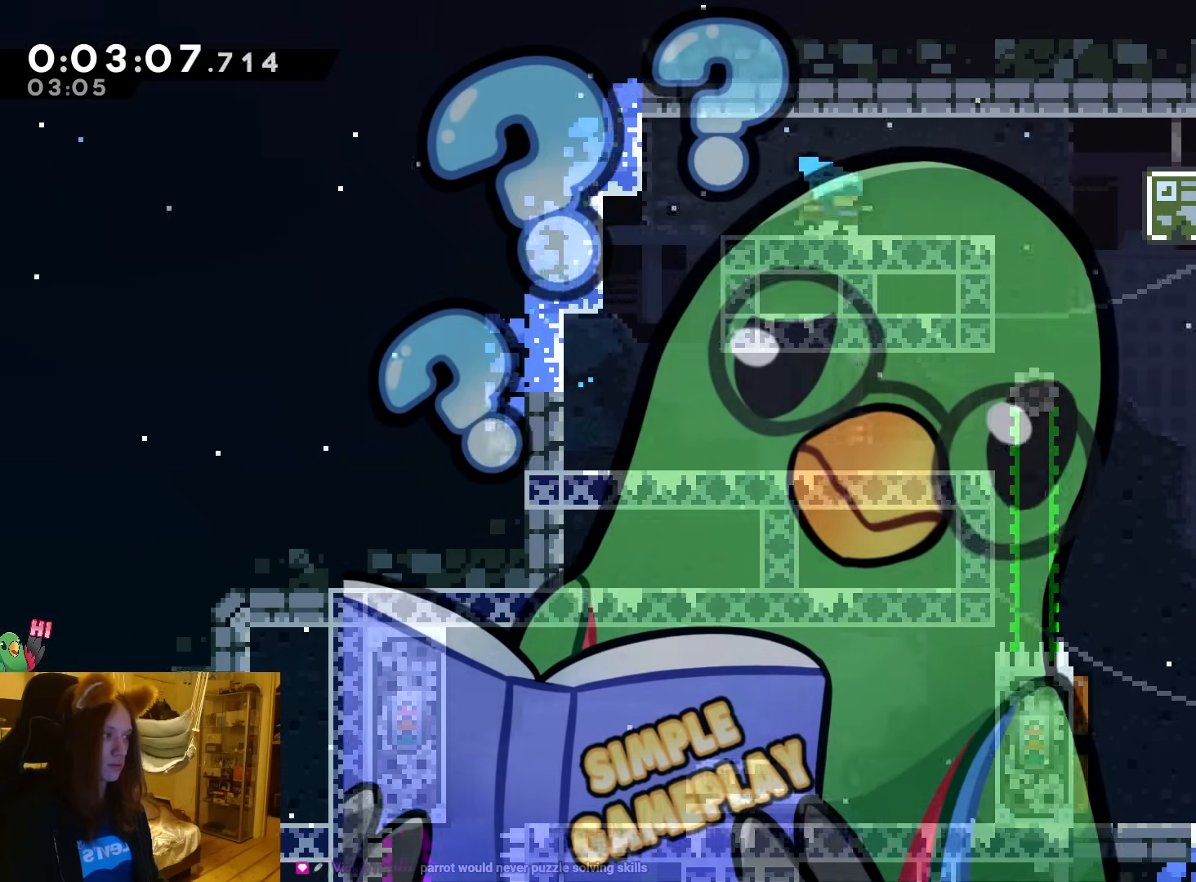
{"buttons": ["B", "L2"], "left_stick": "right", "events": [[17, "B", "up"], [33, "DPAD_LEFT", "up"], [50, "Y", "down"], [167, "Y", "up"], [217, "B", "down"], [317, "R1", "down"], [450, "R1", "up"]]}
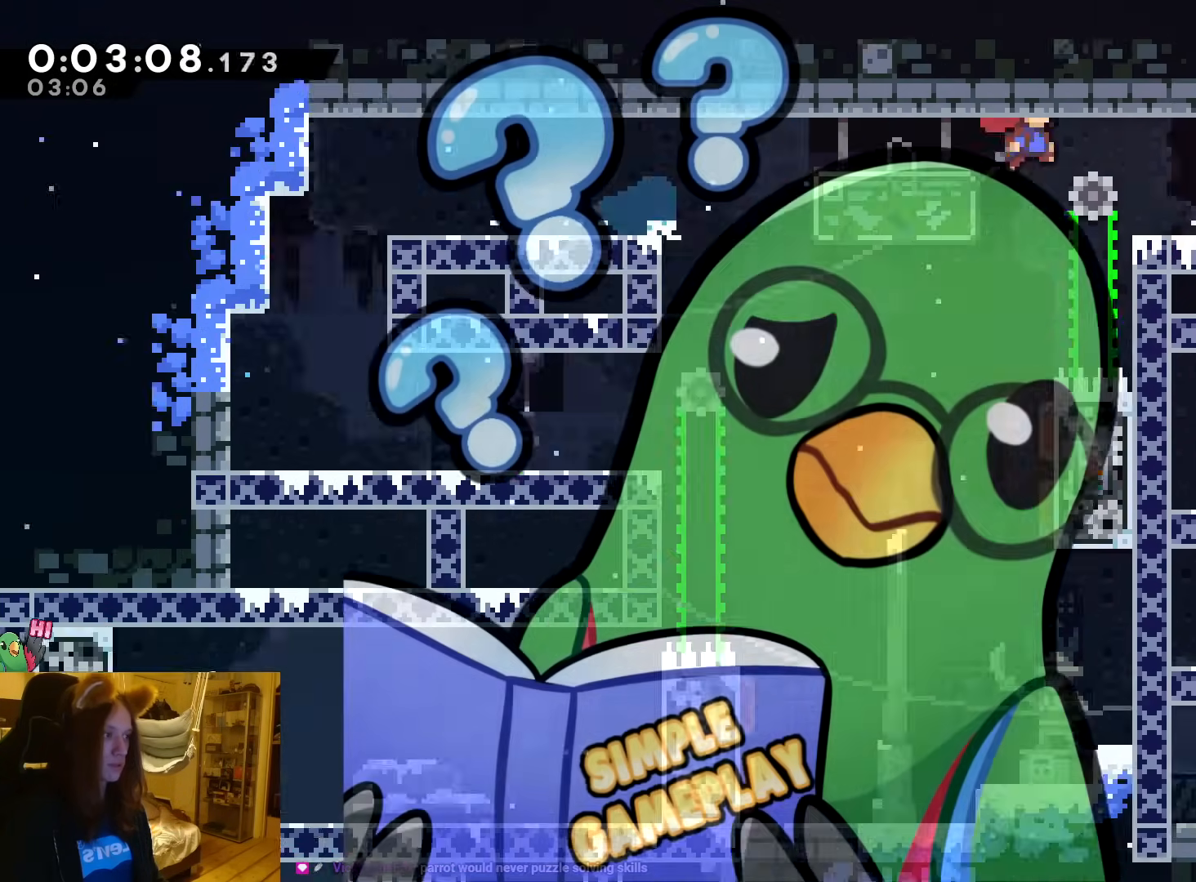
{"buttons": ["L2"], "left_stick": "center", "events": [[133, "B", "up"], [183, "left_stick", "center"]]}
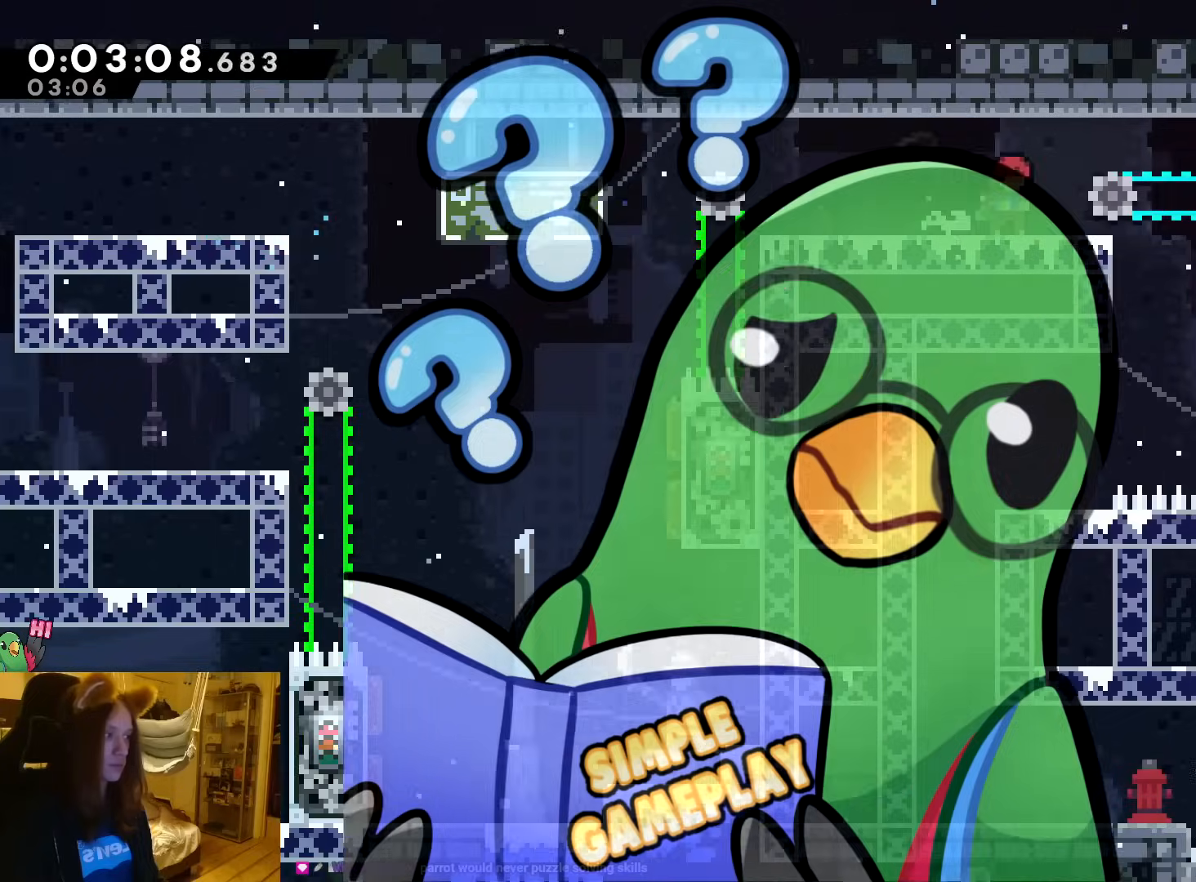
{"buttons": ["R1"], "left_stick": "right", "events": [[117, "L2", "up"], [267, "L2", "down"], [267, "R1", "down"], [417, "L2", "up"], [417, "left_stick", "right"]]}
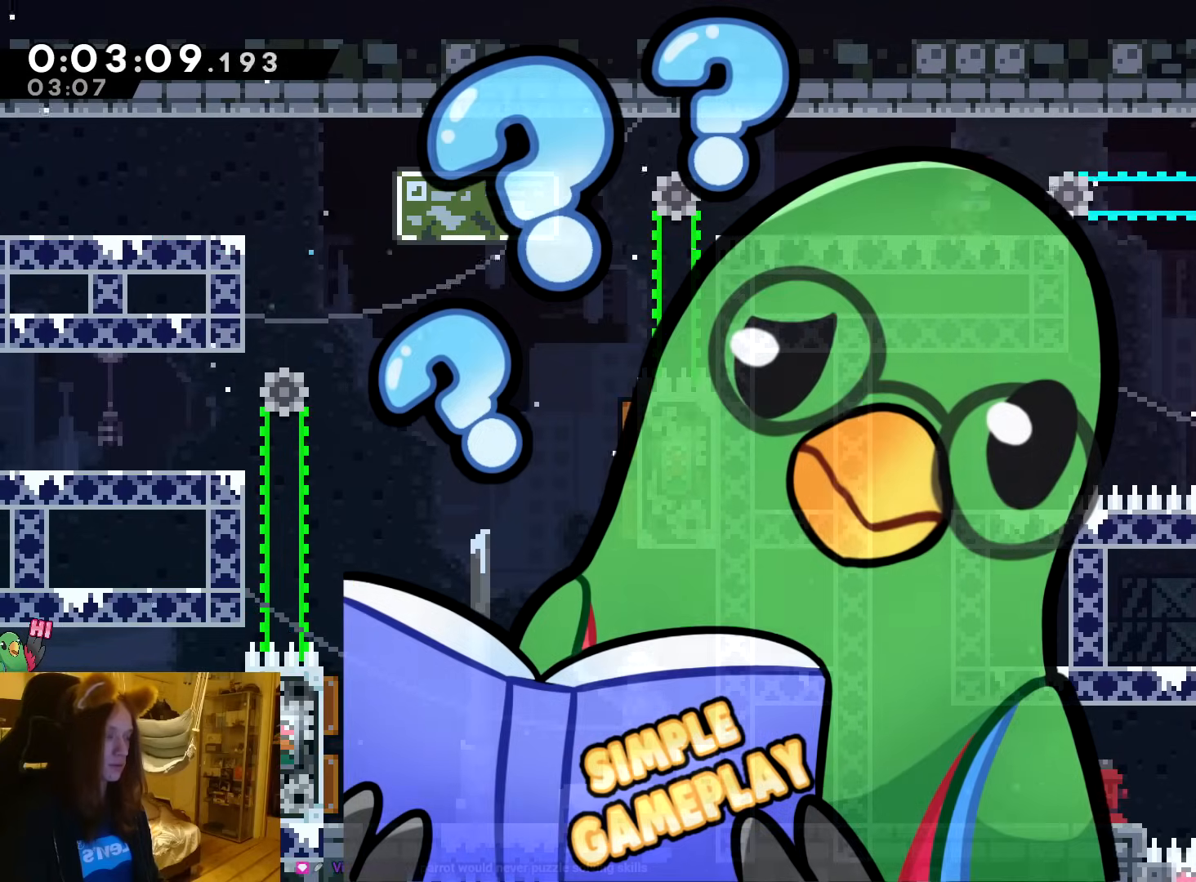
{"buttons": ["L2"], "left_stick": "left"}